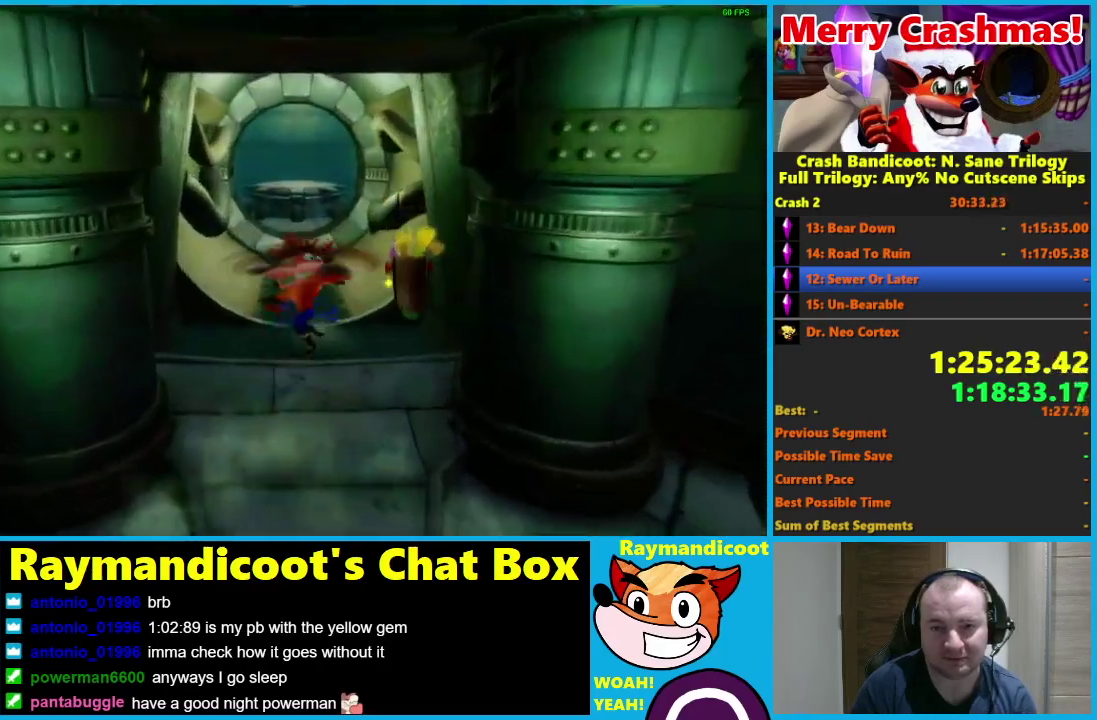
Gameplay with a controller (Xbox layout); each line is a JSON object with the inputs held at the frame after it. "events" lists button and stick changes between this image and that frame as [ms after this image, input, new state], when the widget could be followed in between.
{"buttons": ["R1"], "left_stick": "up", "right_stick": "center"}
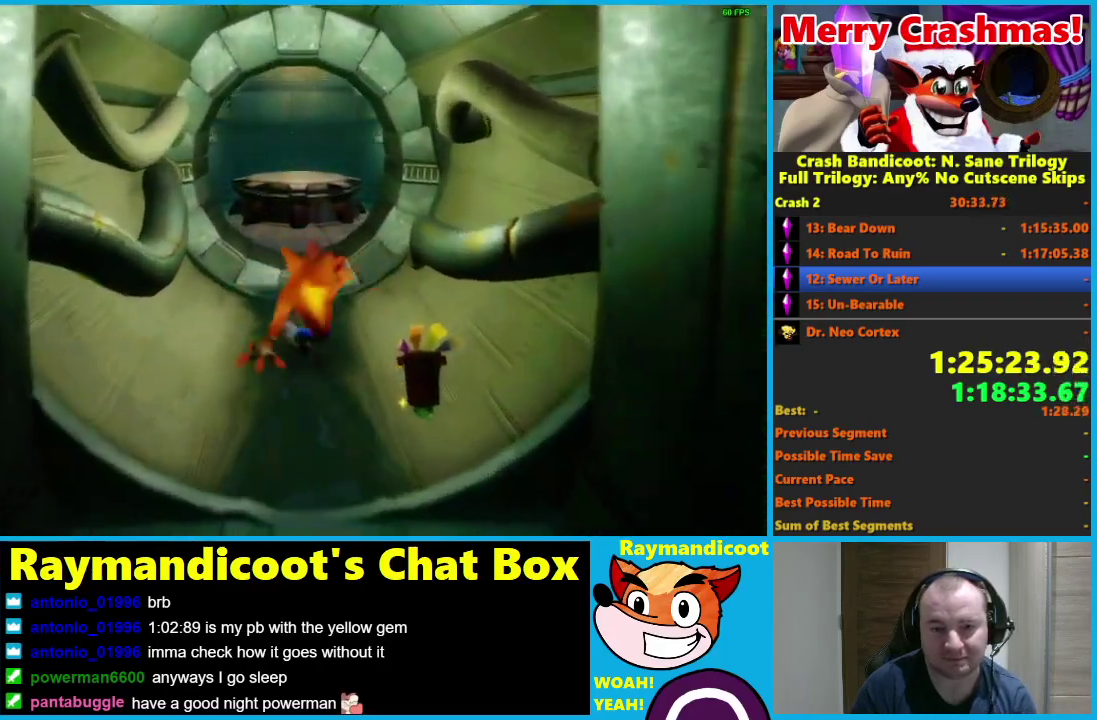
{"buttons": [], "left_stick": "up", "right_stick": "center", "events": [[50, "R1", "up"], [267, "X", "down"], [383, "X", "up"]]}
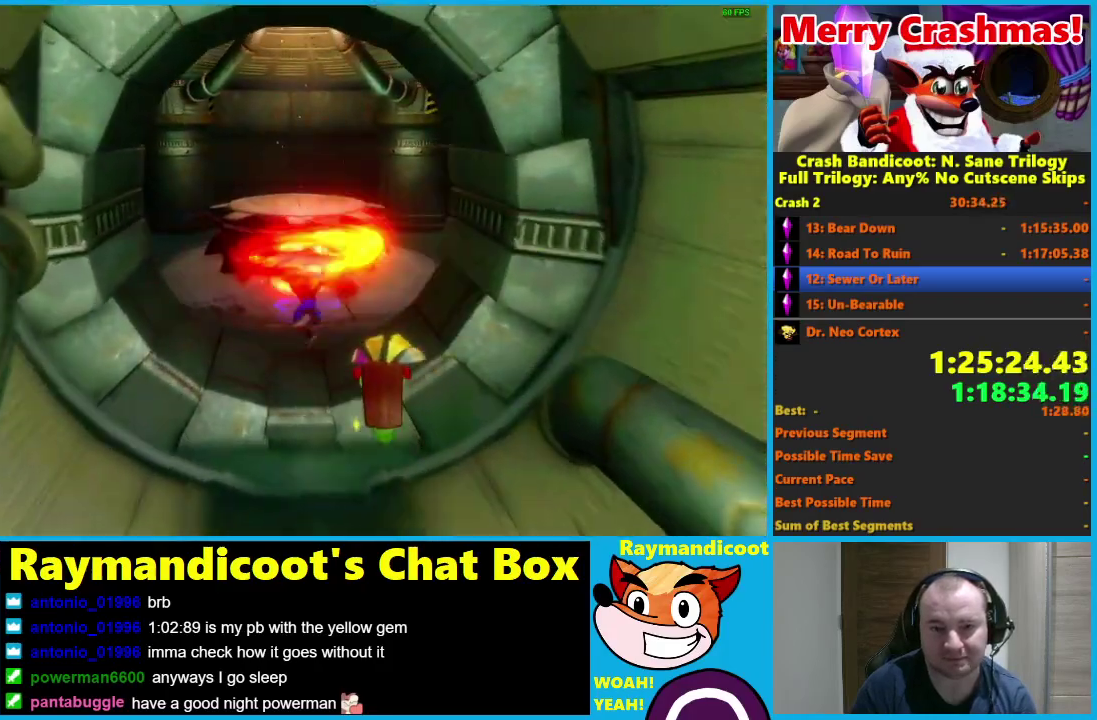
{"buttons": [], "left_stick": "up", "right_stick": "center", "events": [[200, "A", "down"], [500, "A", "up"]]}
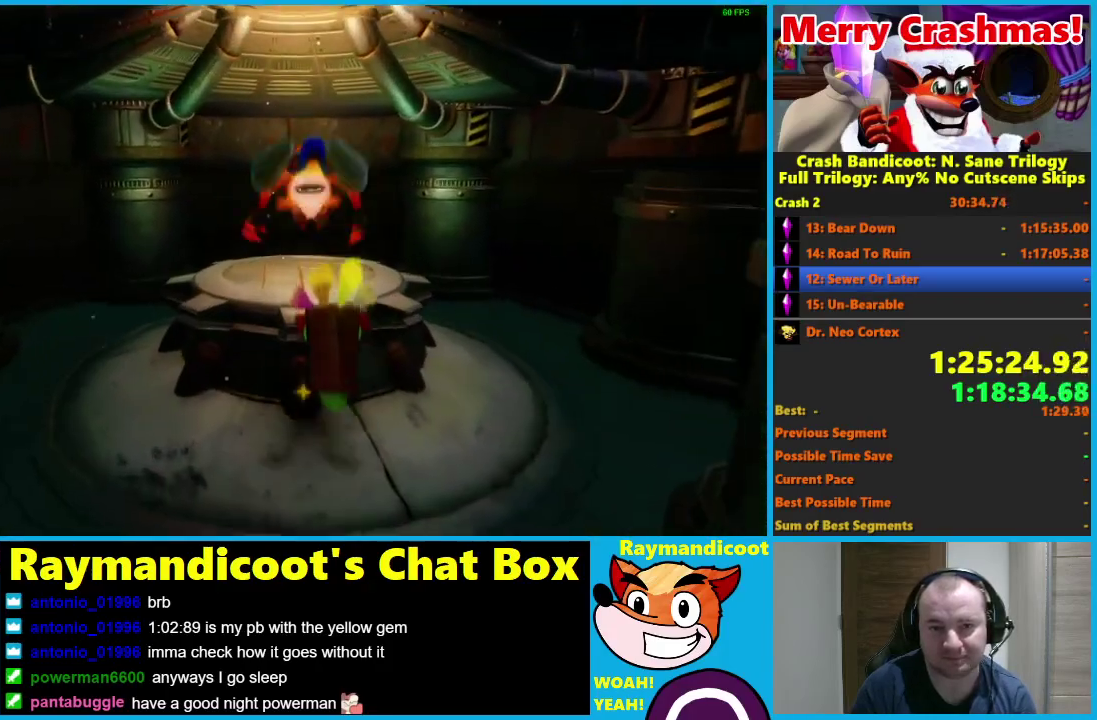
{"buttons": [], "left_stick": "up", "right_stick": "center", "events": []}
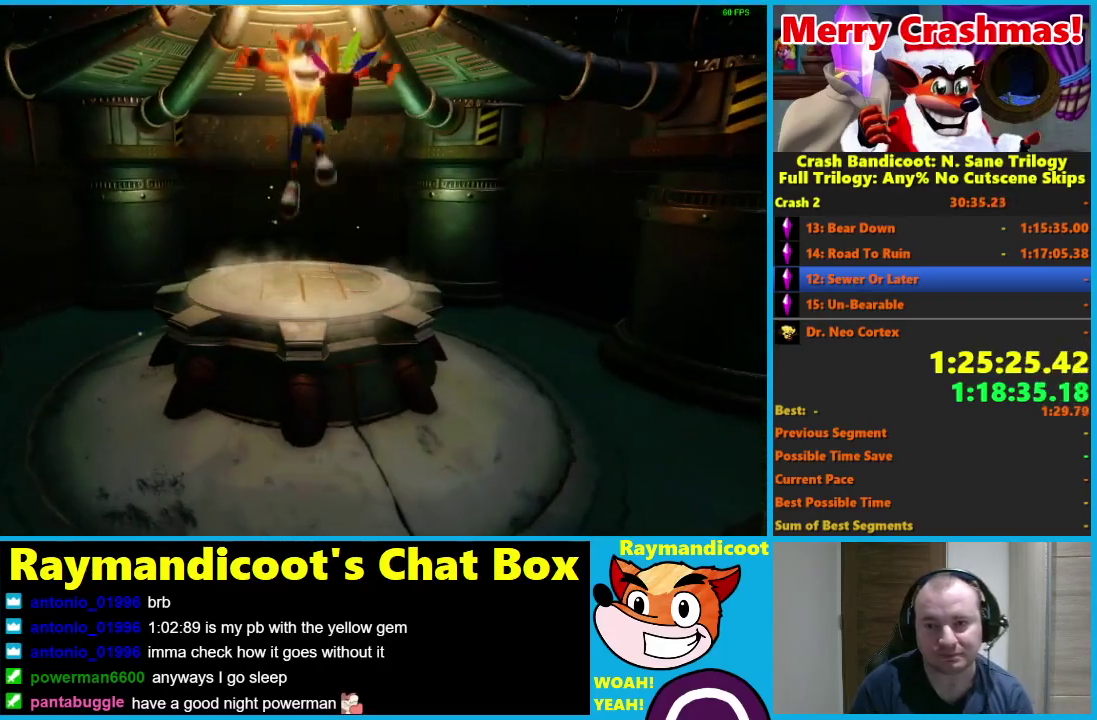
{"buttons": [], "left_stick": "up", "right_stick": "center", "events": []}
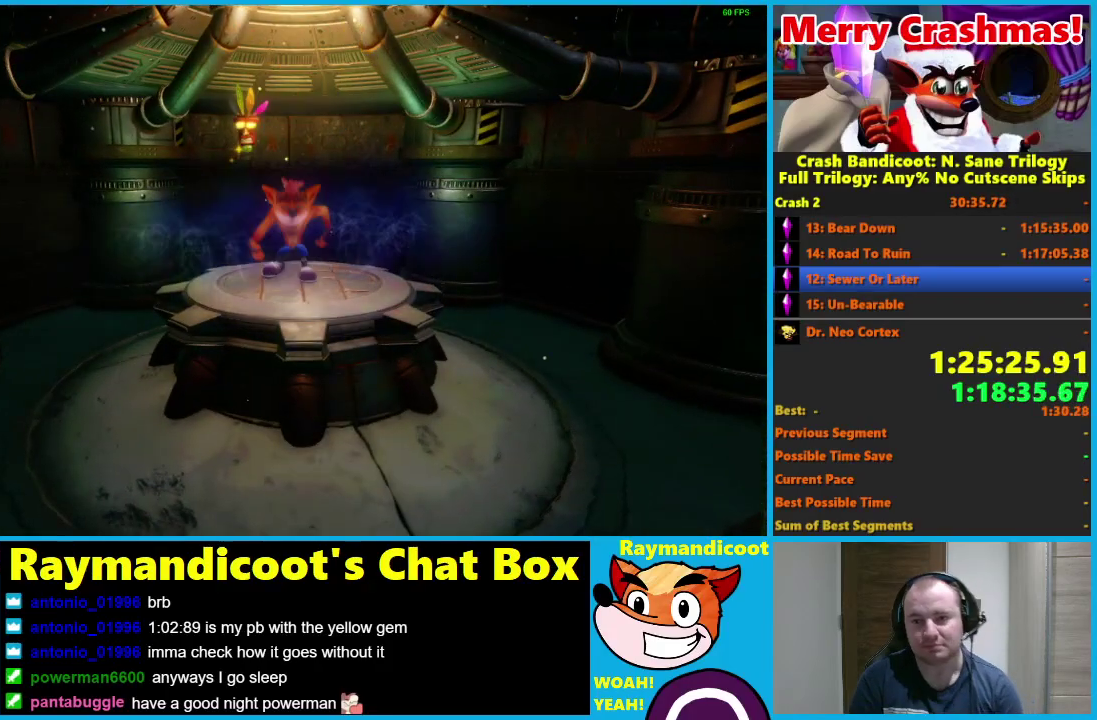
{"buttons": [], "left_stick": "up", "right_stick": "center", "events": []}
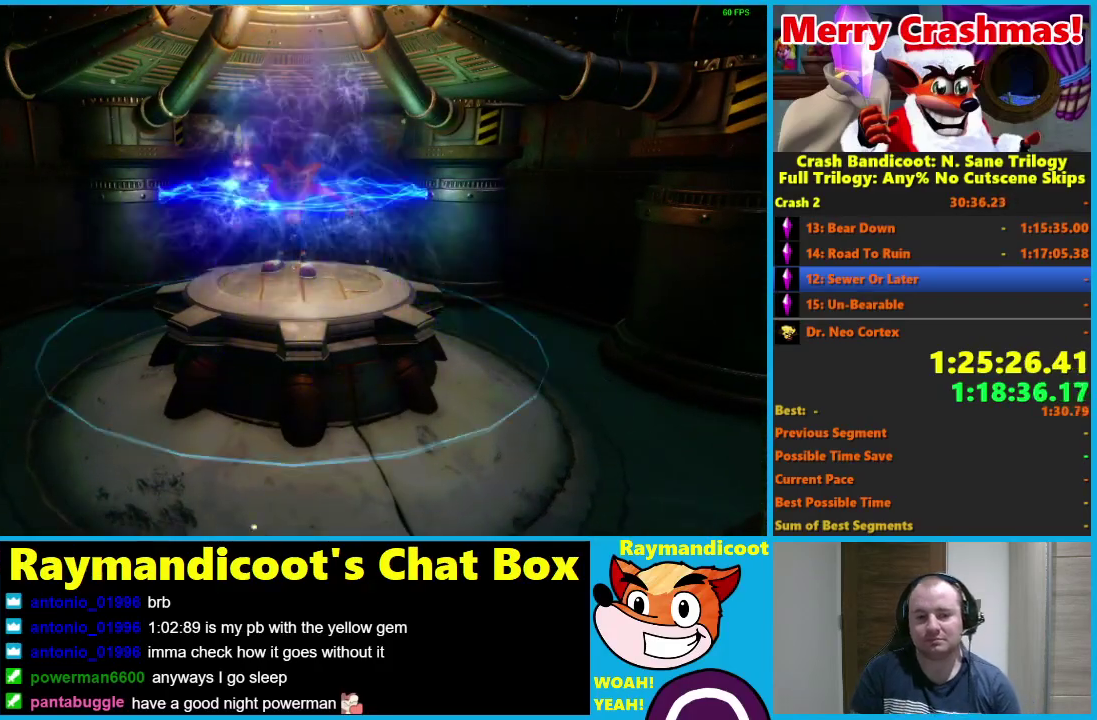
{"buttons": [], "left_stick": "center", "right_stick": "center", "events": [[183, "left_stick", "center"]]}